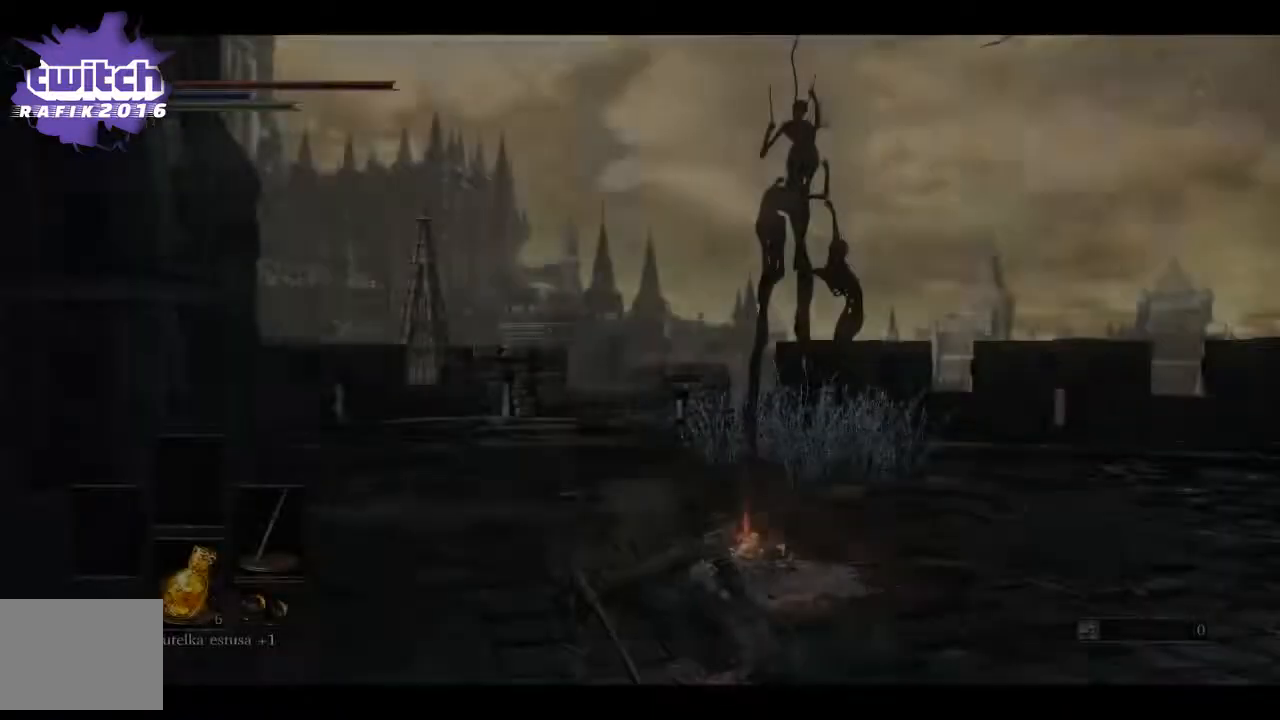
Gameplay with a controller (Xbox layout); each line is a JSON object with the inputs held at the frame after it. "events" lists button and stick changes between this image and that frame as [ms after this image, input, new state], when the widget could be followed in between.
{"buttons": [], "left_stick": "up", "right_stick": "center", "events": [[133, "left_stick", "up"]]}
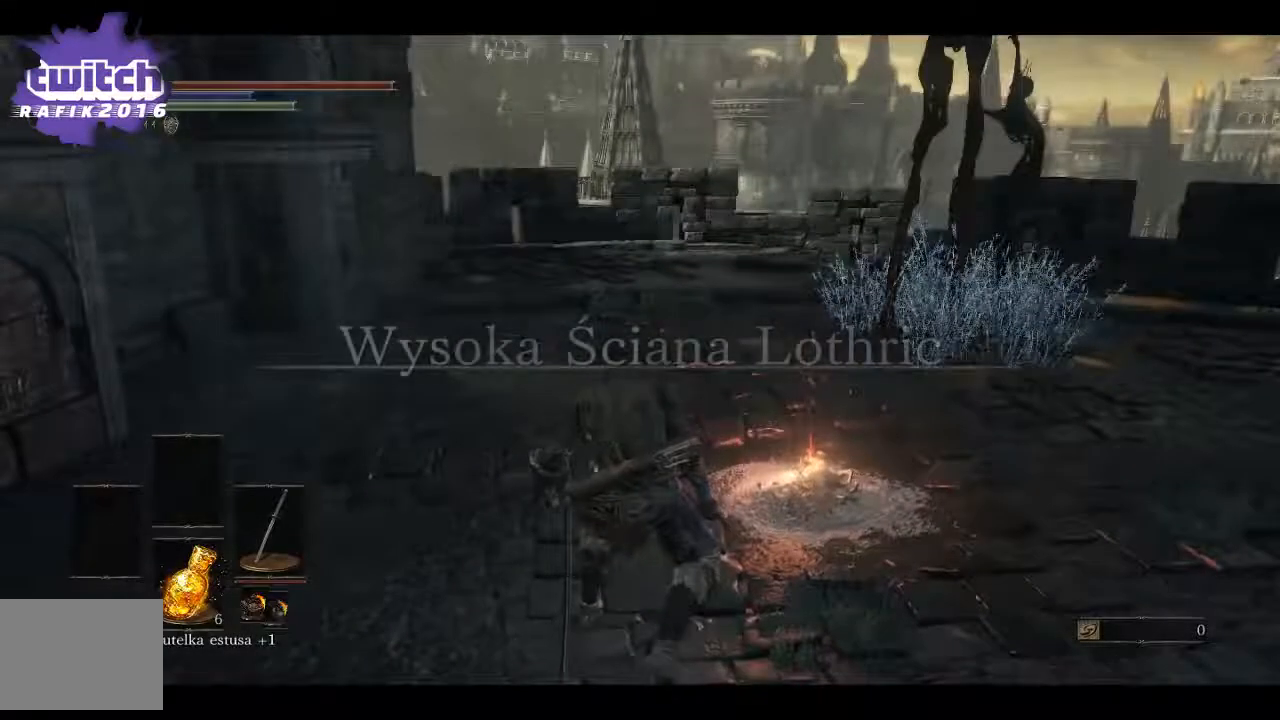
{"buttons": [], "left_stick": "up-left", "right_stick": "center", "events": [[67, "right_stick", "right"], [300, "right_stick", "center"], [350, "left_stick", "up-left"]]}
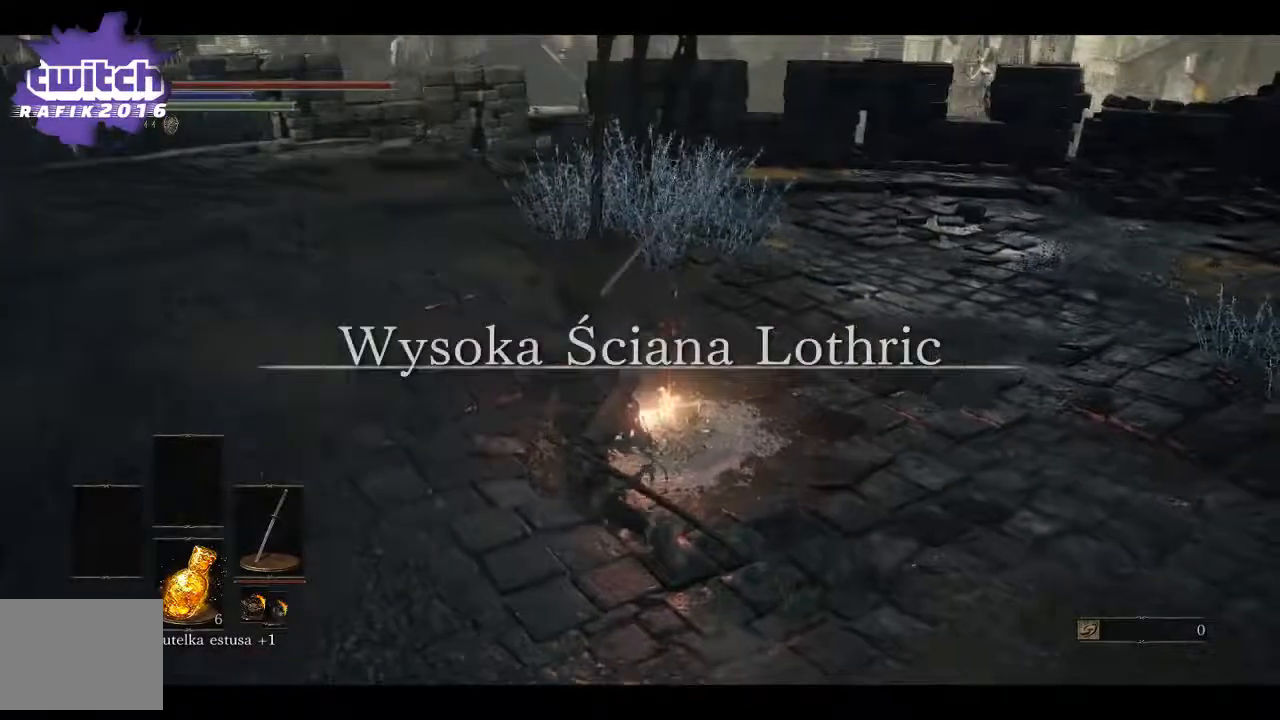
{"buttons": ["B"], "left_stick": "up-left", "right_stick": "center", "events": [[133, "B", "down"]]}
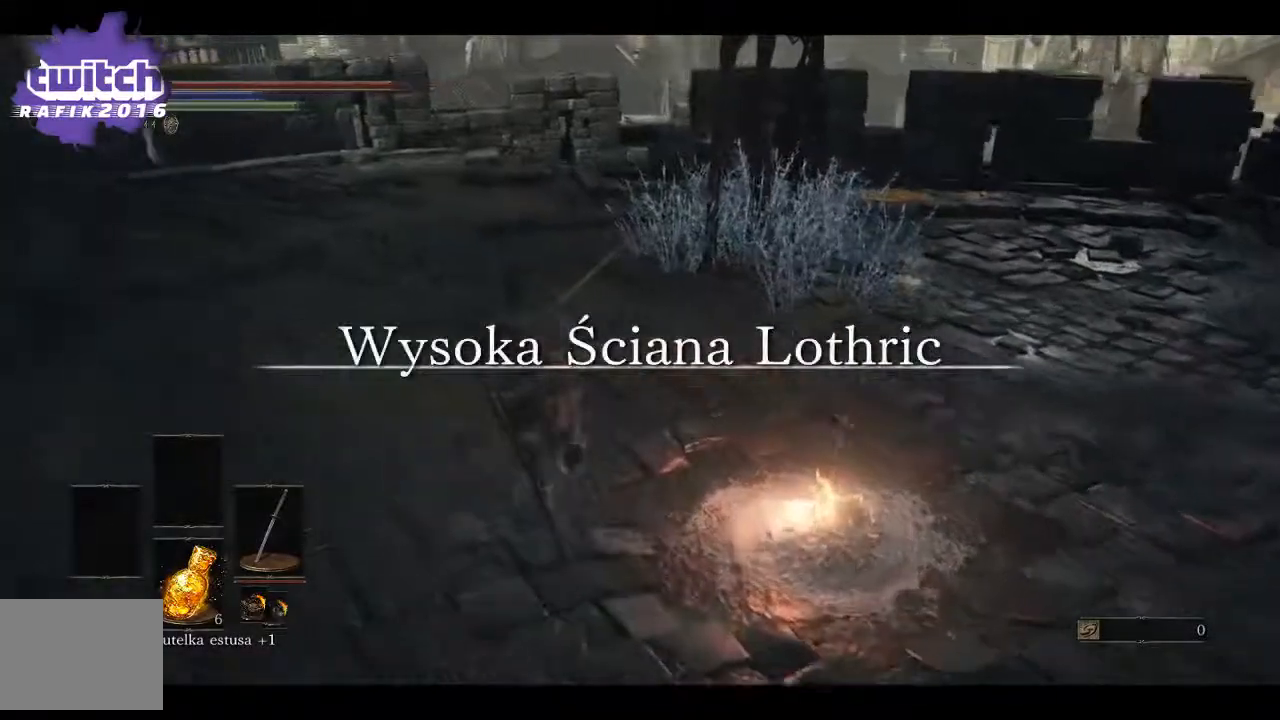
{"buttons": ["B"], "left_stick": "up", "right_stick": "center", "events": [[300, "left_stick", "up"]]}
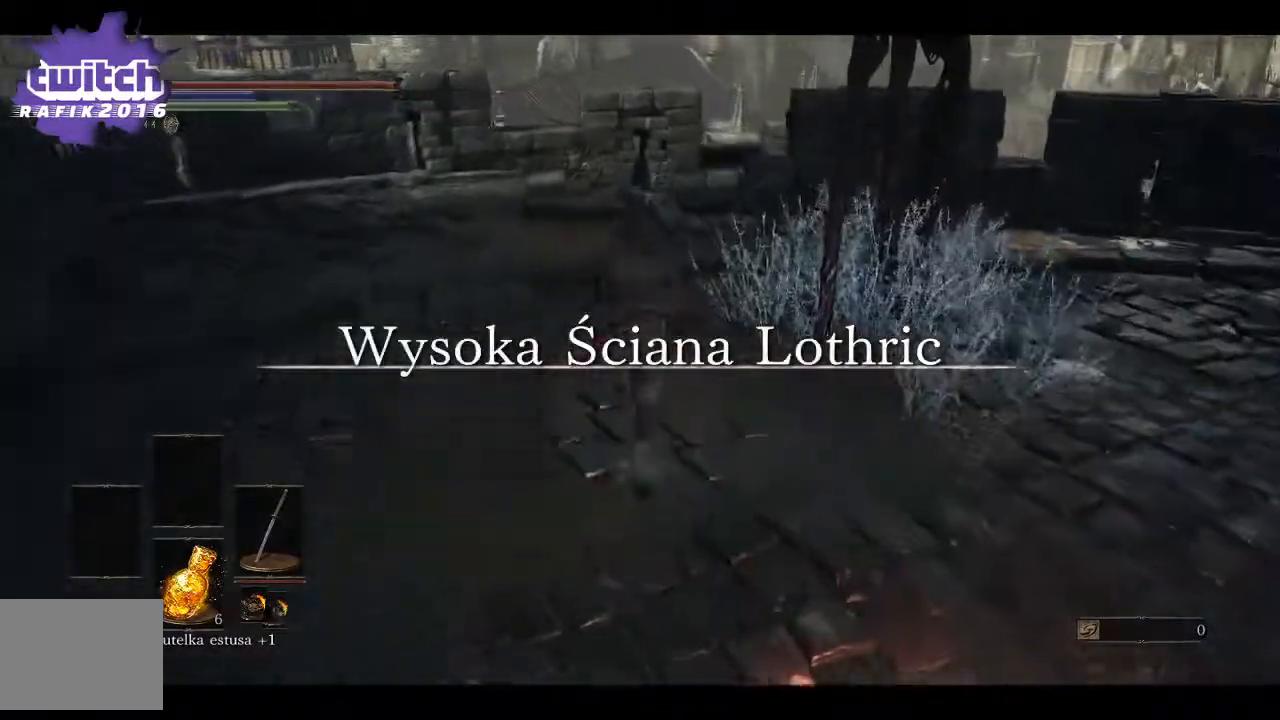
{"buttons": ["B"], "left_stick": "up", "right_stick": "center", "events": []}
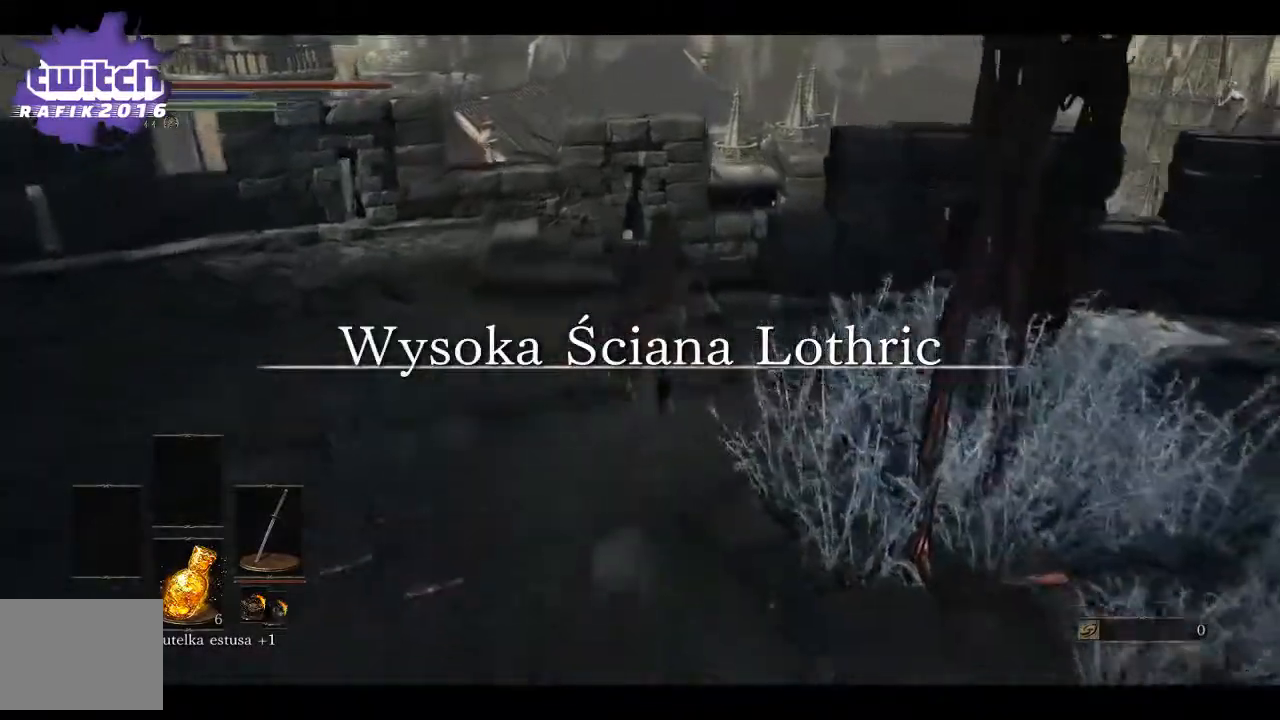
{"buttons": [], "left_stick": "up-right", "right_stick": "right", "events": [[83, "B", "up"], [367, "left_stick", "up-right"], [367, "right_stick", "right"]]}
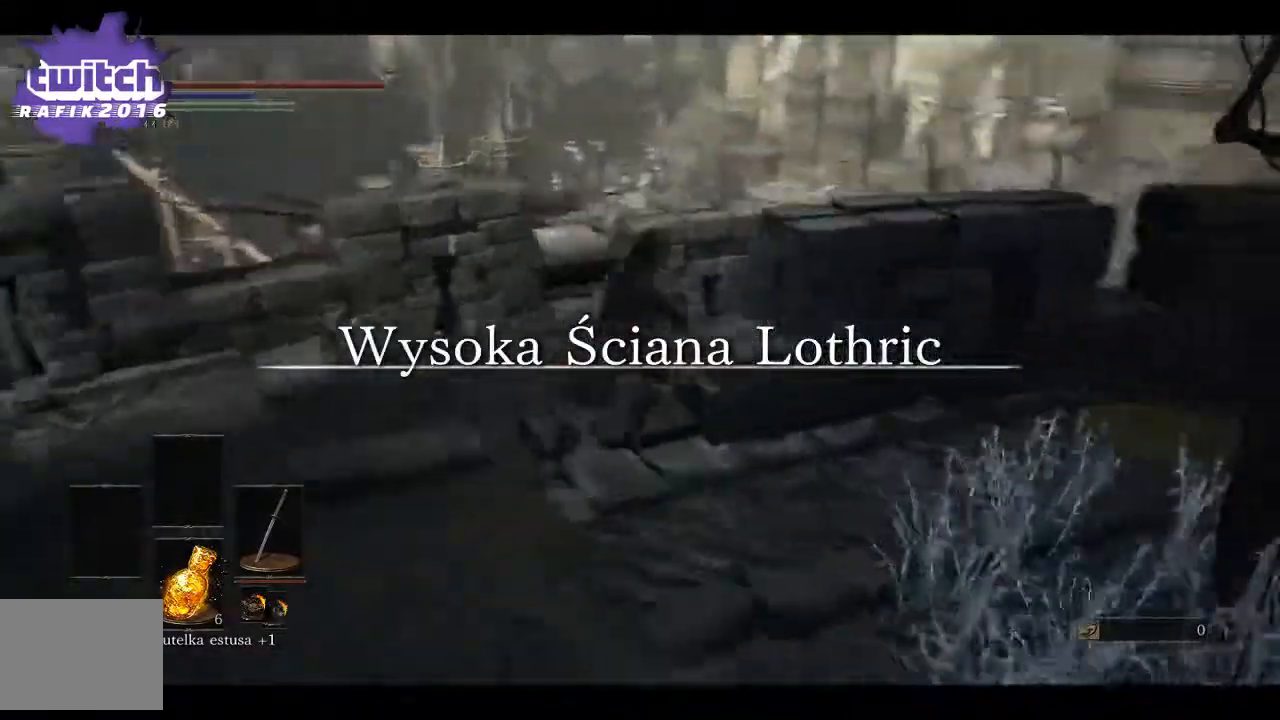
{"buttons": [], "left_stick": "up-left", "right_stick": "right", "events": [[367, "left_stick", "up-left"]]}
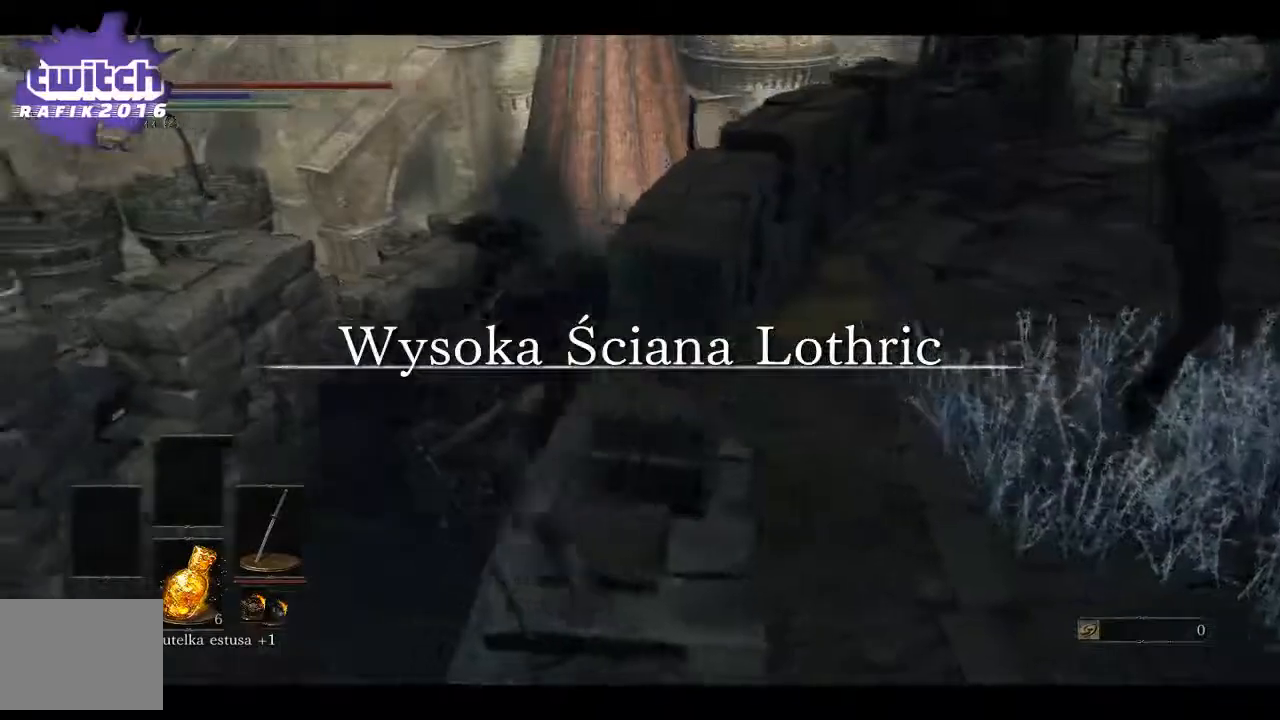
{"buttons": [], "left_stick": "up-left", "right_stick": "right", "events": []}
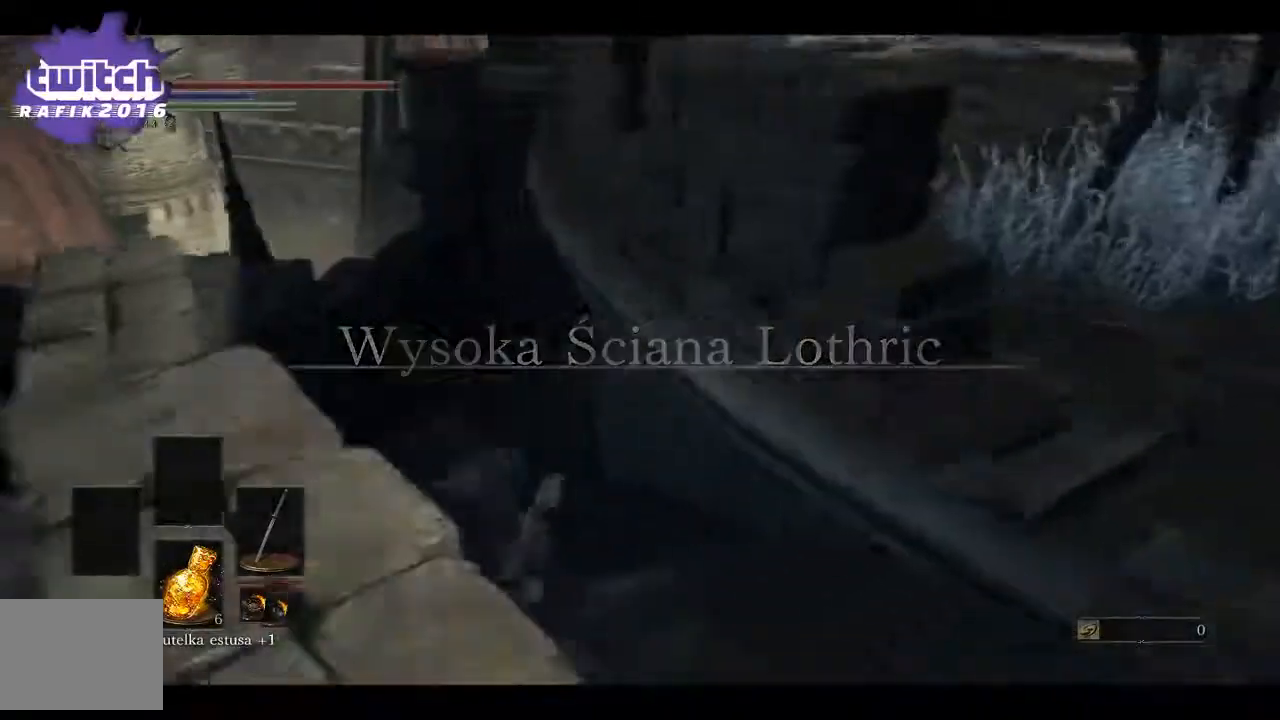
{"buttons": ["B"], "left_stick": "up", "right_stick": "center", "events": [[133, "left_stick", "up"], [200, "right_stick", "center"], [467, "B", "down"]]}
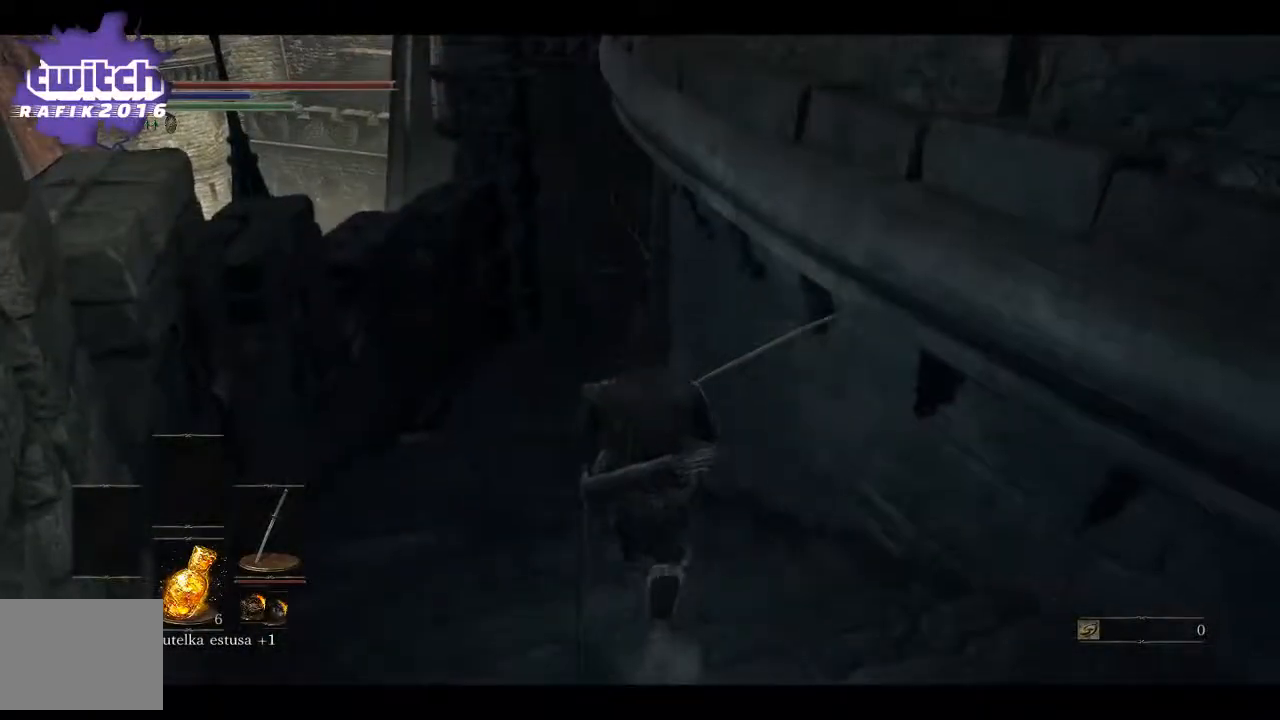
{"buttons": ["B"], "left_stick": "up", "right_stick": "center", "events": []}
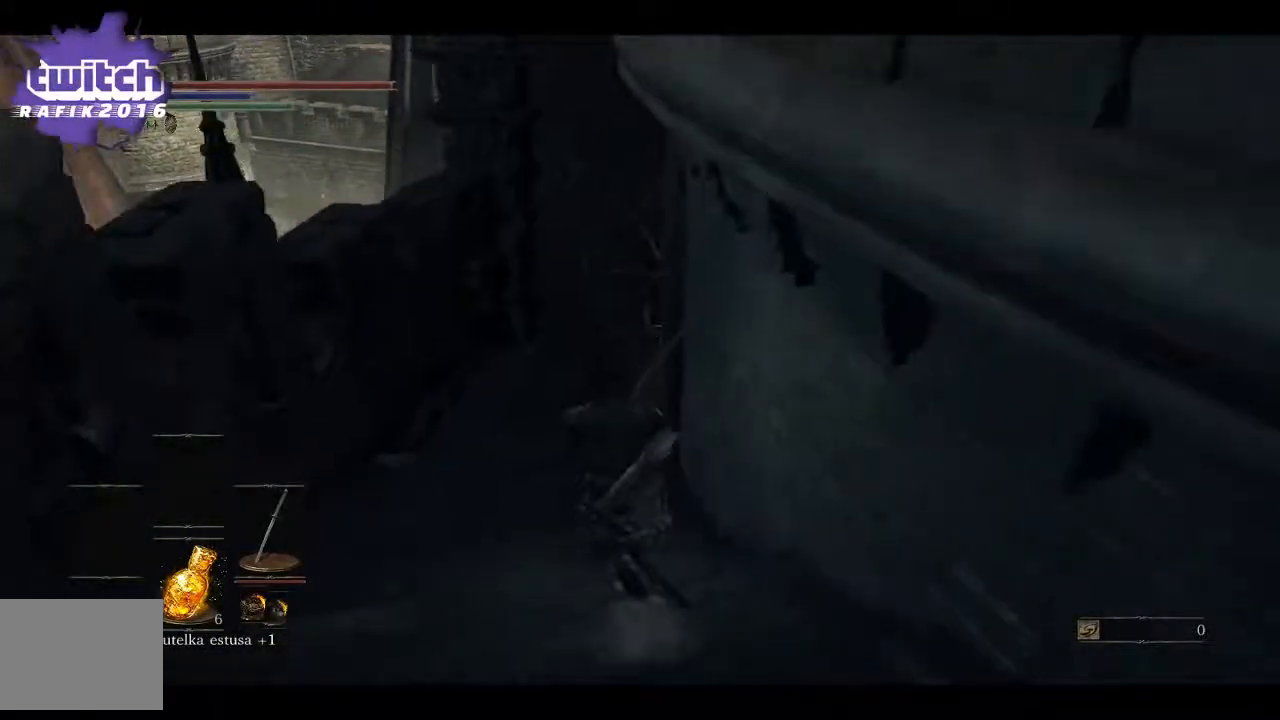
{"buttons": [], "left_stick": "up", "right_stick": "right", "events": [[217, "B", "up"], [500, "right_stick", "right"]]}
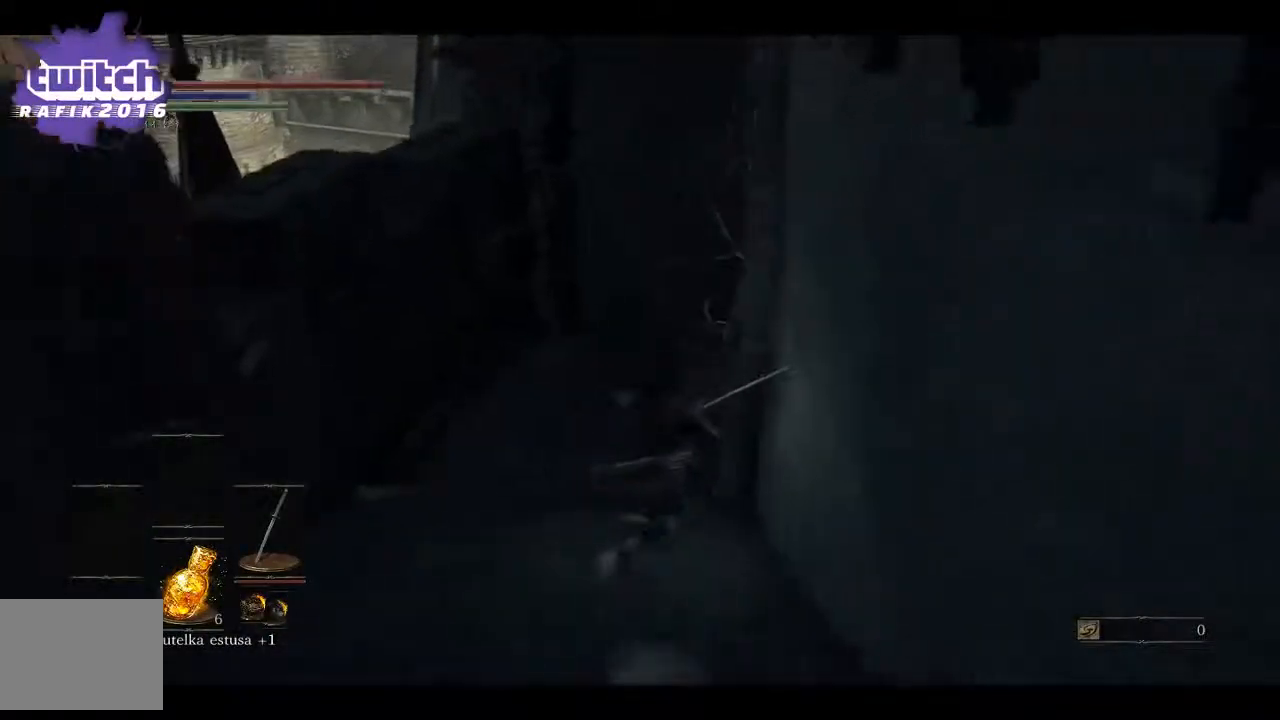
{"buttons": [], "left_stick": "up-left", "right_stick": "right", "events": [[400, "left_stick", "up-left"]]}
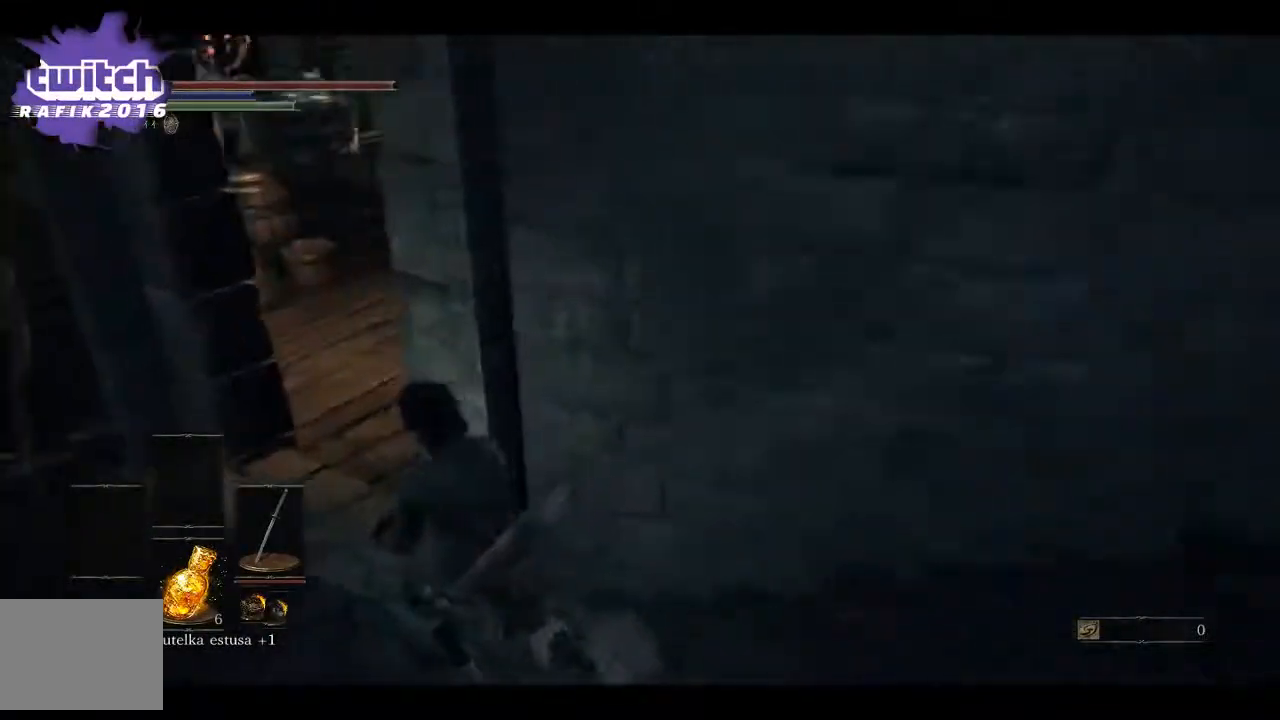
{"buttons": [], "left_stick": "up", "right_stick": "right", "events": [[450, "left_stick", "up"]]}
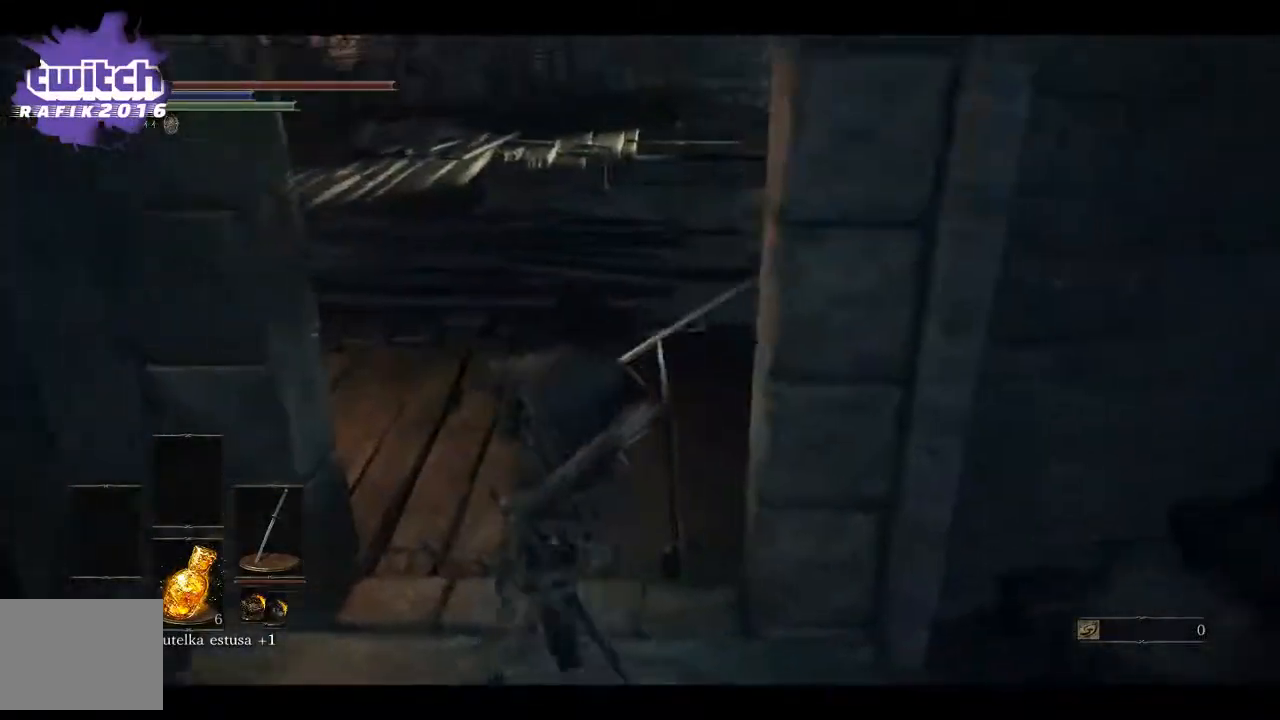
{"buttons": [], "left_stick": "up", "right_stick": "right", "events": [[167, "right_stick", "down-right"], [333, "right_stick", "right"]]}
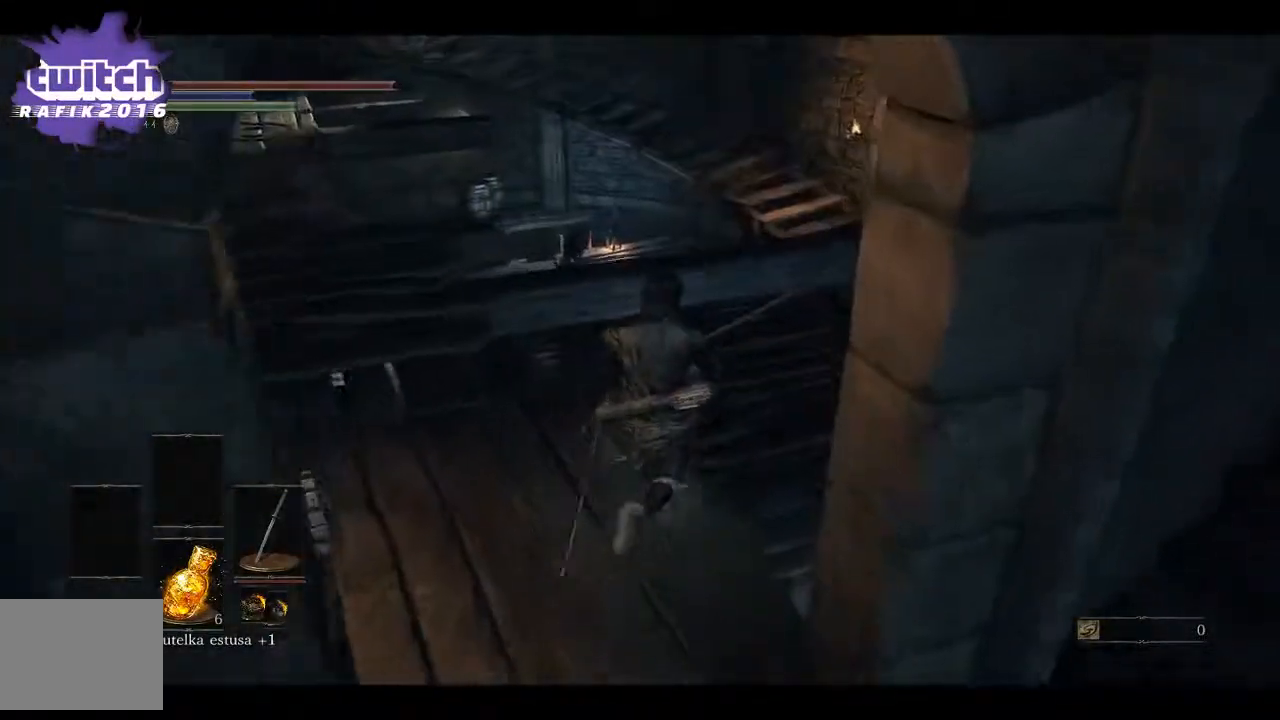
{"buttons": [], "left_stick": "right", "right_stick": "center", "events": [[83, "right_stick", "down-right"], [133, "left_stick", "up-right"], [400, "left_stick", "right"], [483, "right_stick", "center"]]}
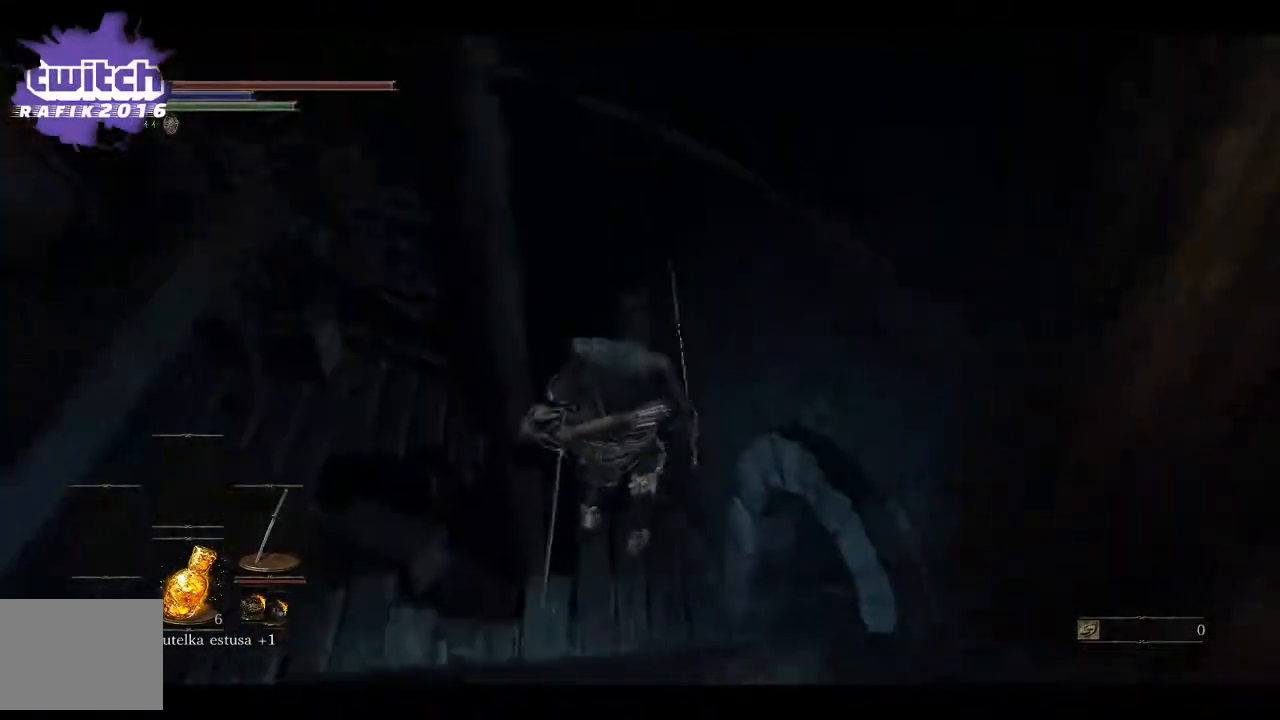
{"buttons": [], "left_stick": "up-left", "right_stick": "left", "events": [[200, "left_stick", "center"], [383, "left_stick", "up-left"], [433, "right_stick", "left"]]}
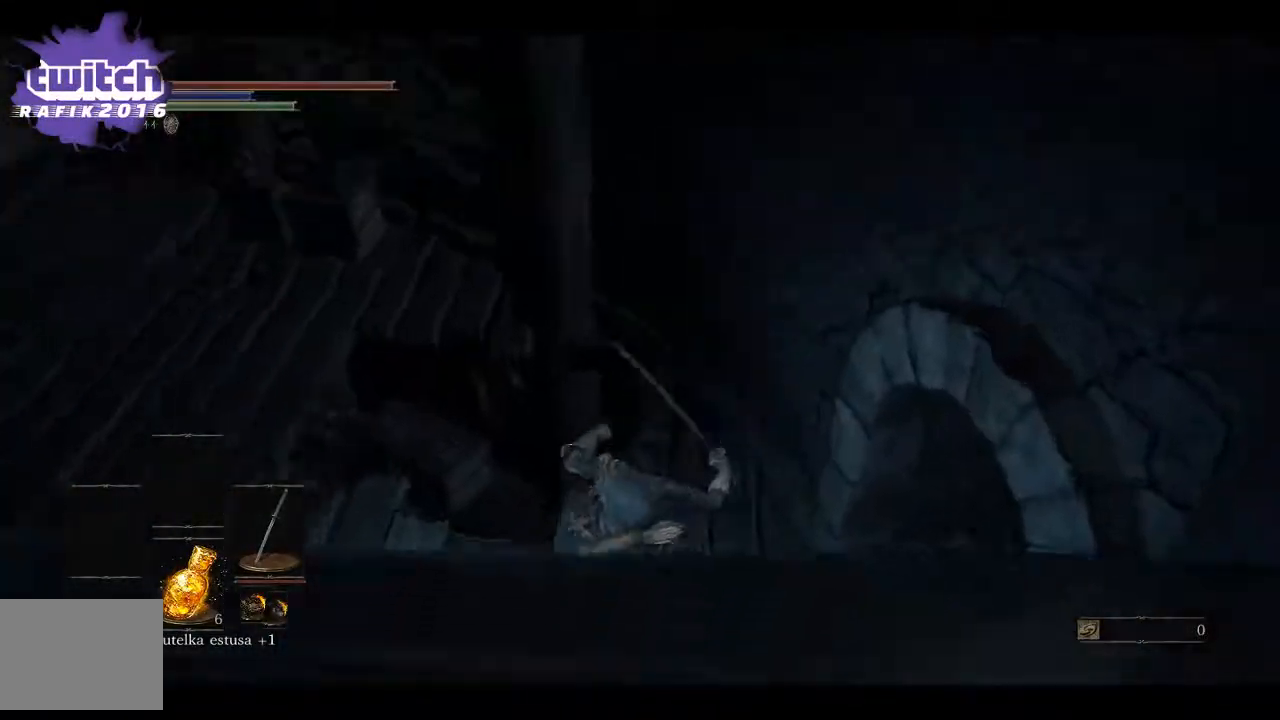
{"buttons": [], "left_stick": "up-left", "right_stick": "center", "events": [[50, "right_stick", "center"], [167, "B", "down"], [233, "B", "up"]]}
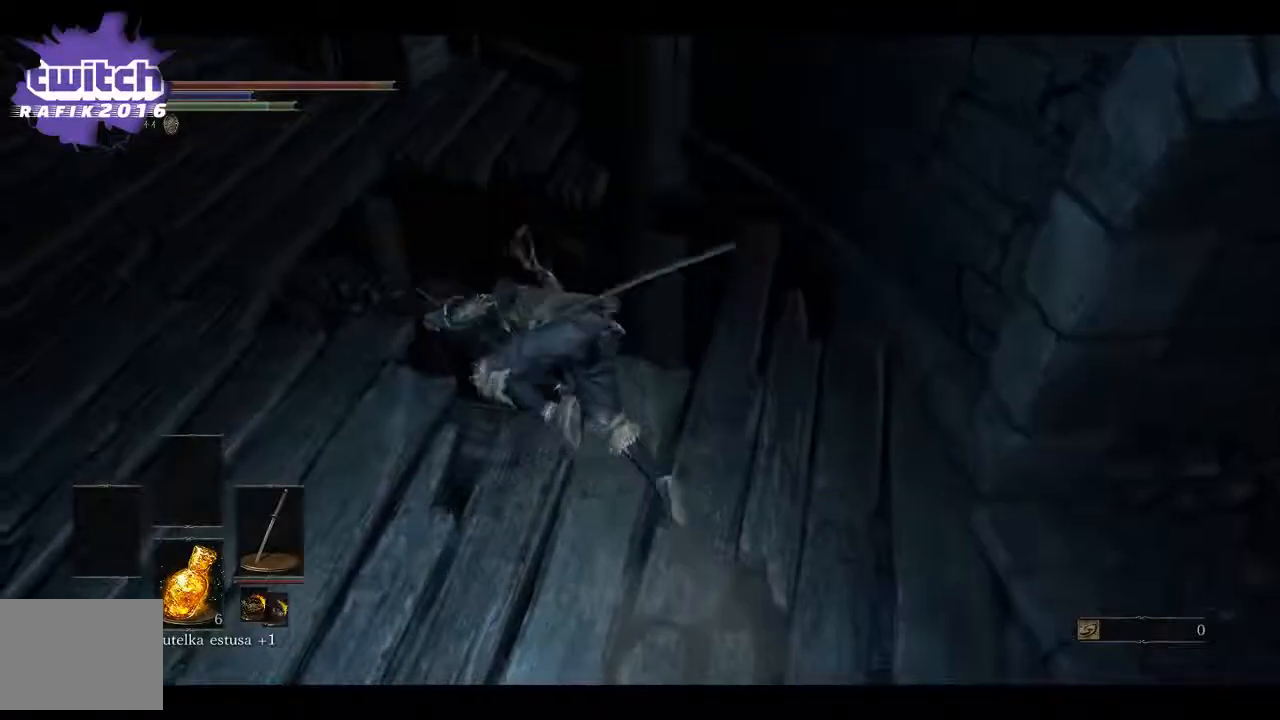
{"buttons": [], "left_stick": "up-right", "right_stick": "left", "events": [[300, "left_stick", "up"], [300, "right_stick", "left"], [467, "left_stick", "up-right"]]}
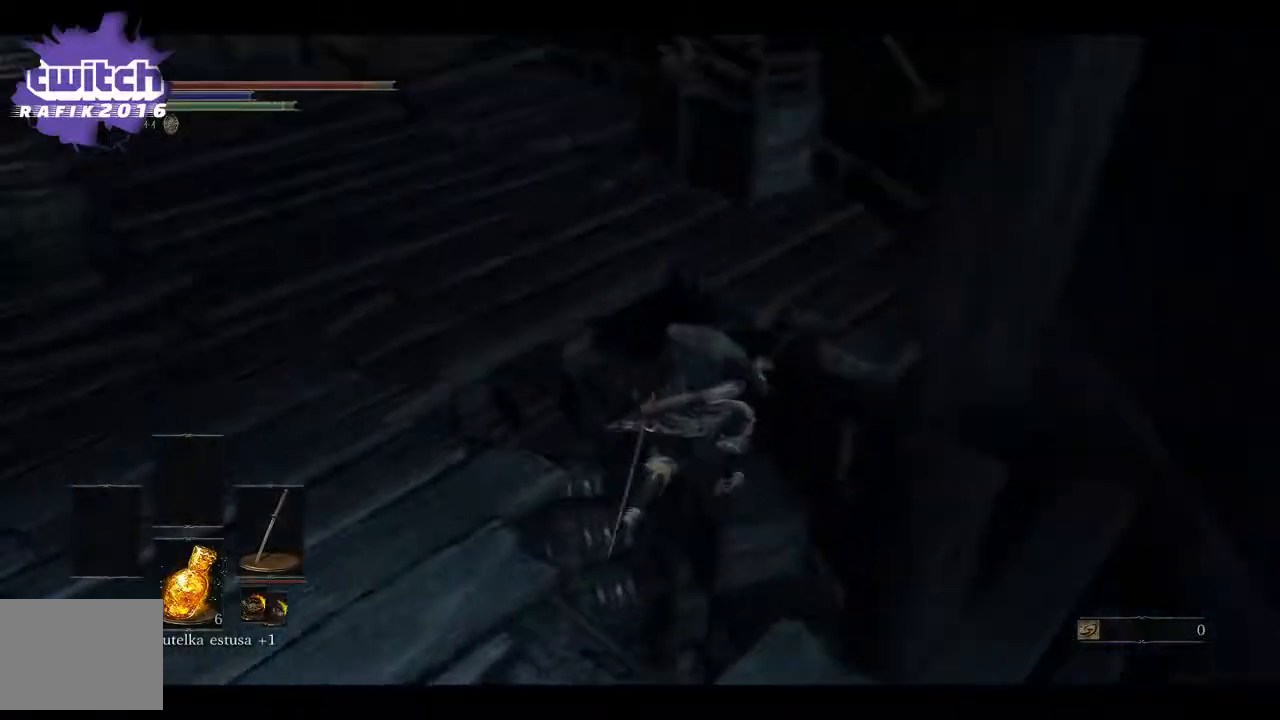
{"buttons": [], "left_stick": "up-right", "right_stick": "center", "events": [[483, "right_stick", "center"]]}
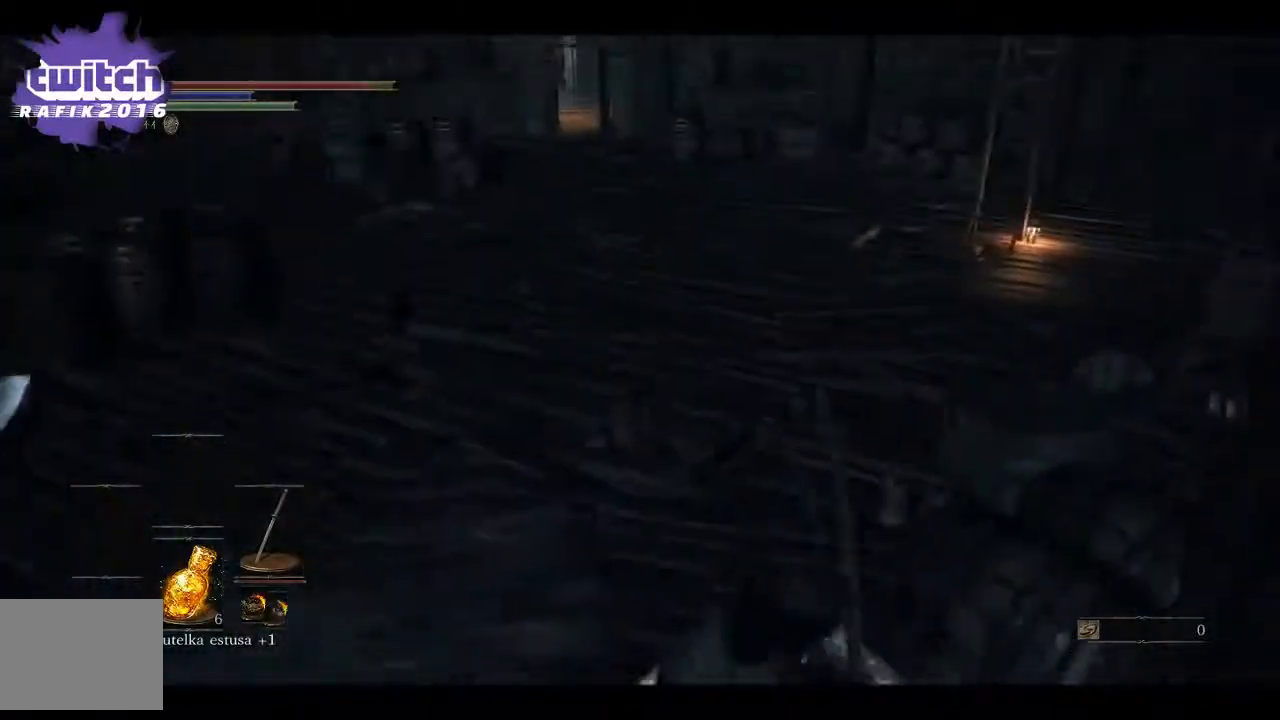
{"buttons": [], "left_stick": "up", "right_stick": "center", "events": [[83, "B", "down"], [150, "B", "up"], [300, "B", "down"], [300, "left_stick", "up"], [367, "B", "up"]]}
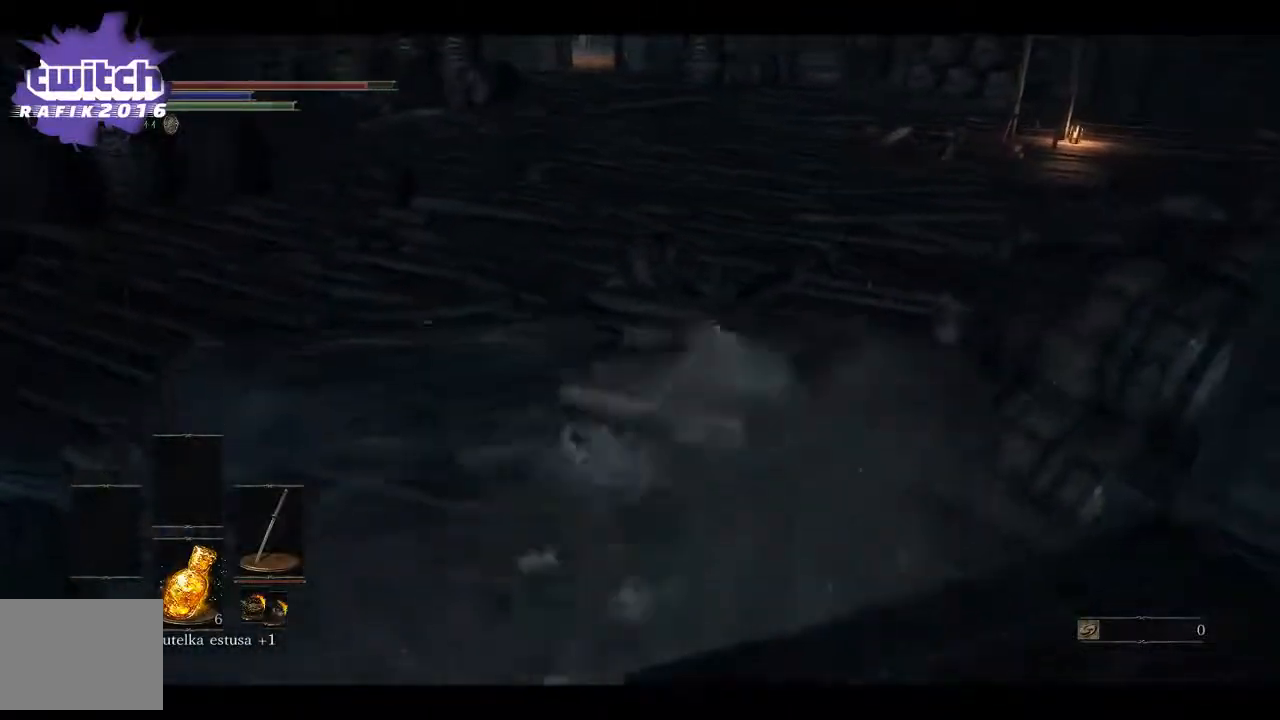
{"buttons": [], "left_stick": "right", "right_stick": "left", "events": [[67, "right_stick", "left"], [183, "left_stick", "up-right"], [333, "left_stick", "right"]]}
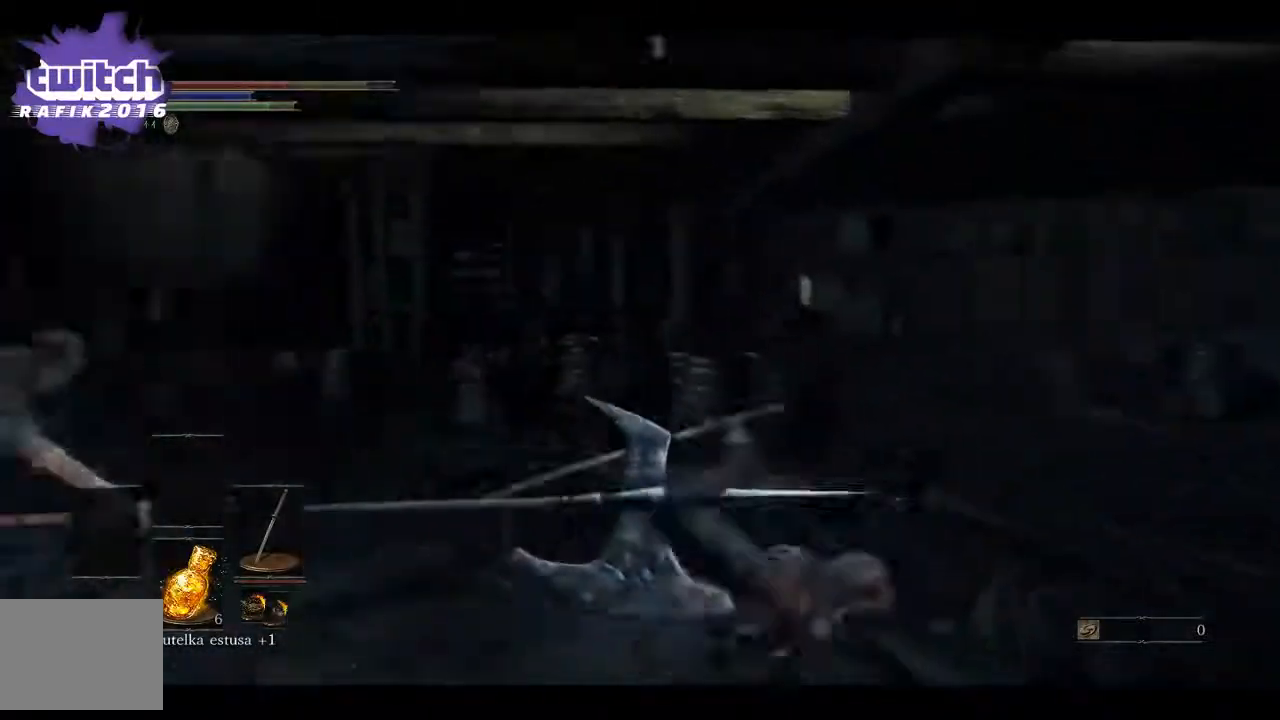
{"buttons": ["R3"], "left_stick": "up", "right_stick": "center", "events": [[100, "left_stick", "down-right"], [233, "right_stick", "center"], [383, "left_stick", "up"], [483, "R3", "down"]]}
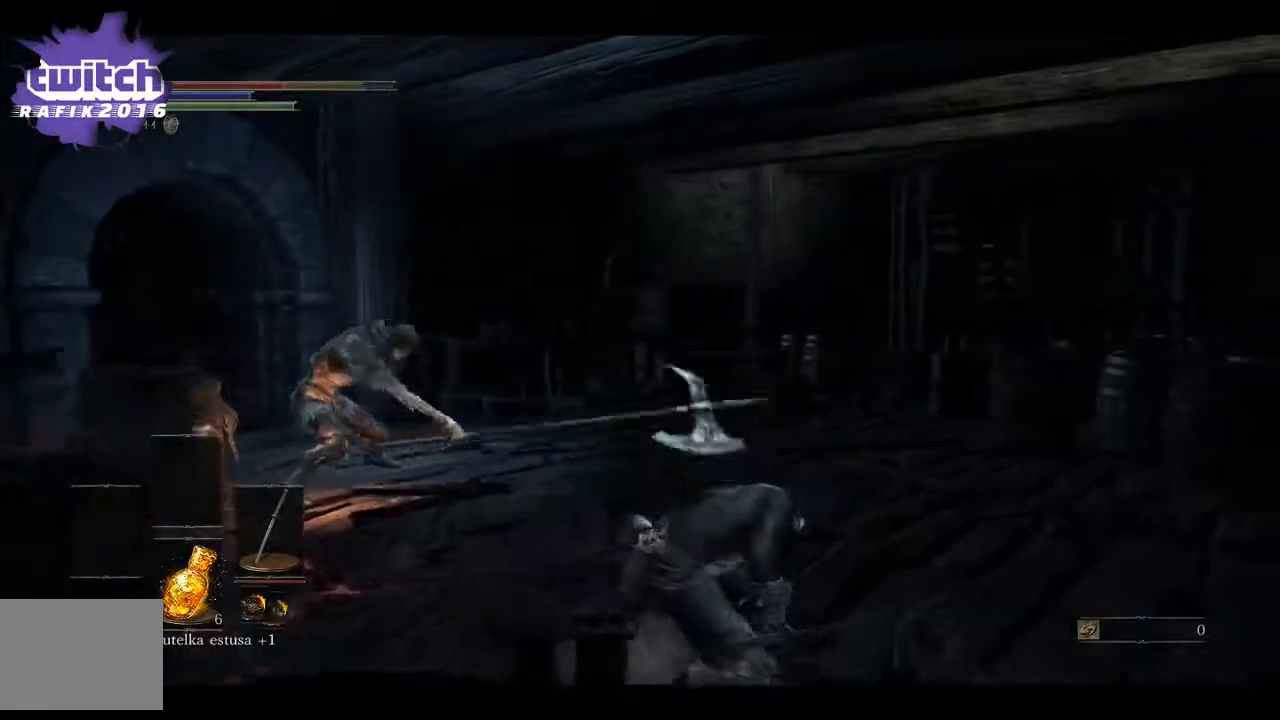
{"buttons": ["B"], "left_stick": "up", "right_stick": "center", "events": [[133, "R3", "up"], [450, "B", "down"]]}
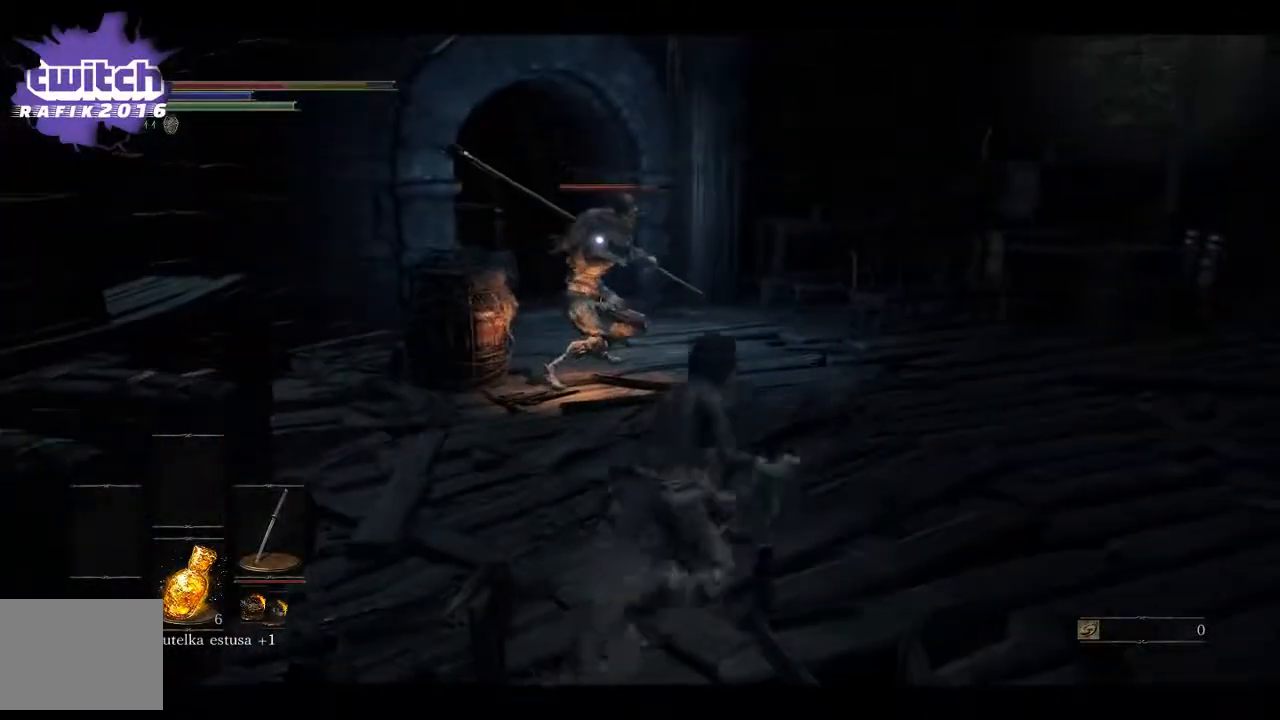
{"buttons": ["B"], "left_stick": "up", "right_stick": "center", "events": [[67, "B", "up"], [133, "B", "down"], [233, "B", "up"], [417, "B", "down"]]}
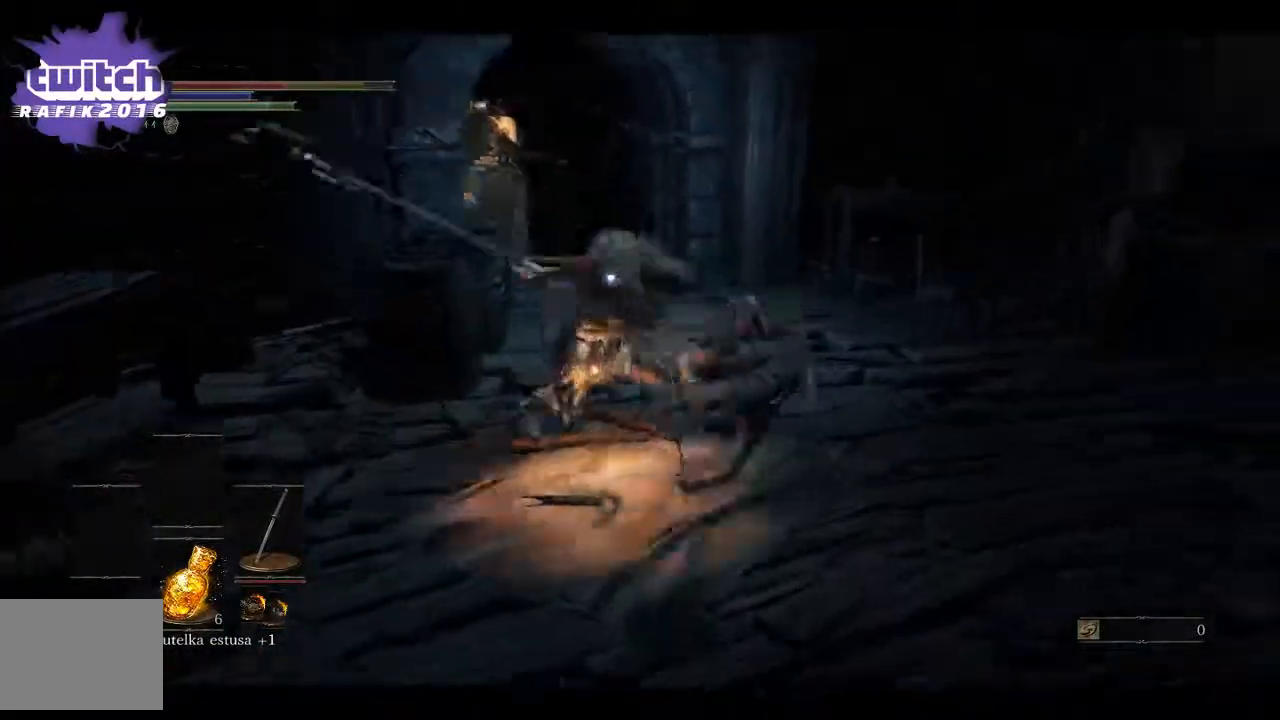
{"buttons": [], "left_stick": "up", "right_stick": "center", "events": [[150, "B", "up"]]}
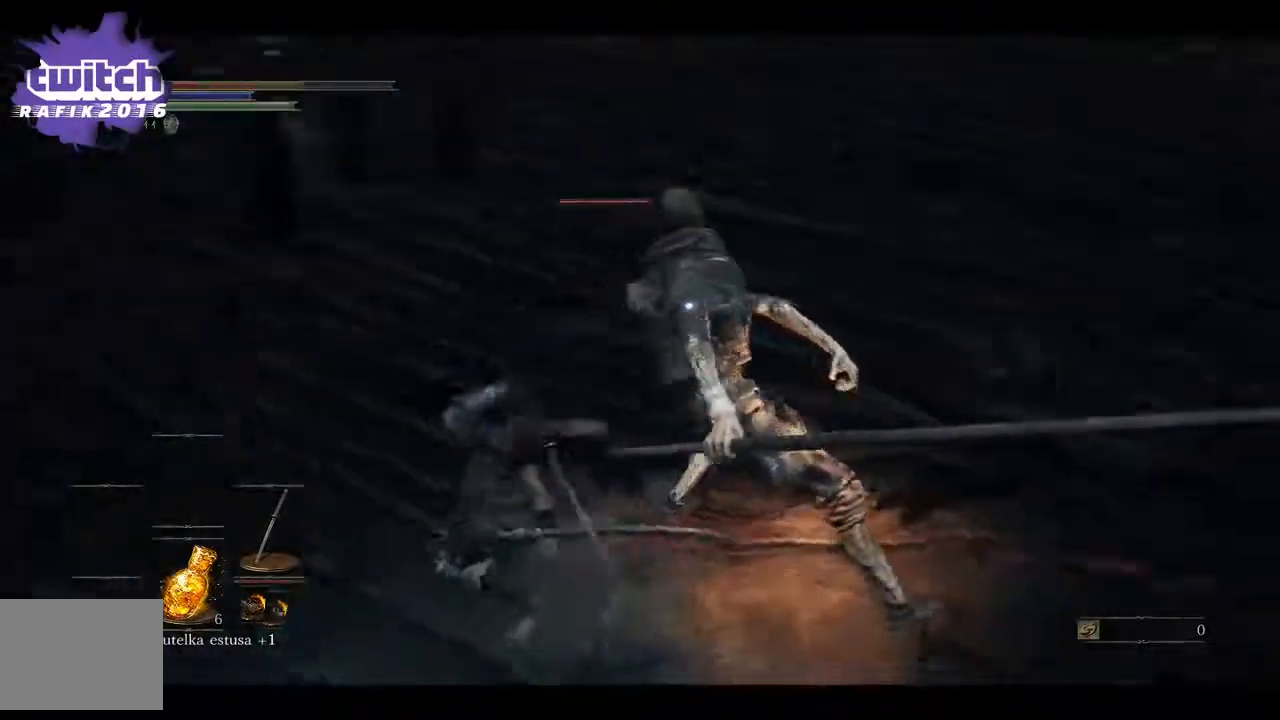
{"buttons": [], "left_stick": "up", "right_stick": "center", "events": []}
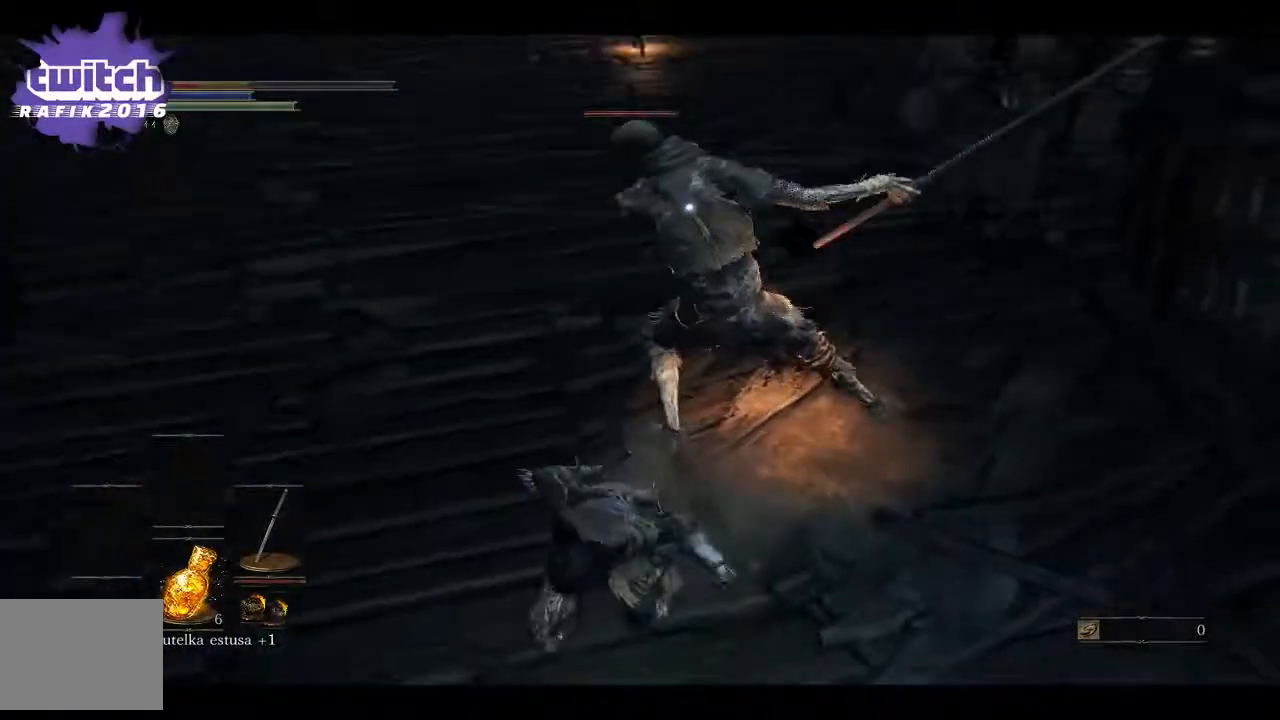
{"buttons": [], "left_stick": "up", "right_stick": "center", "events": []}
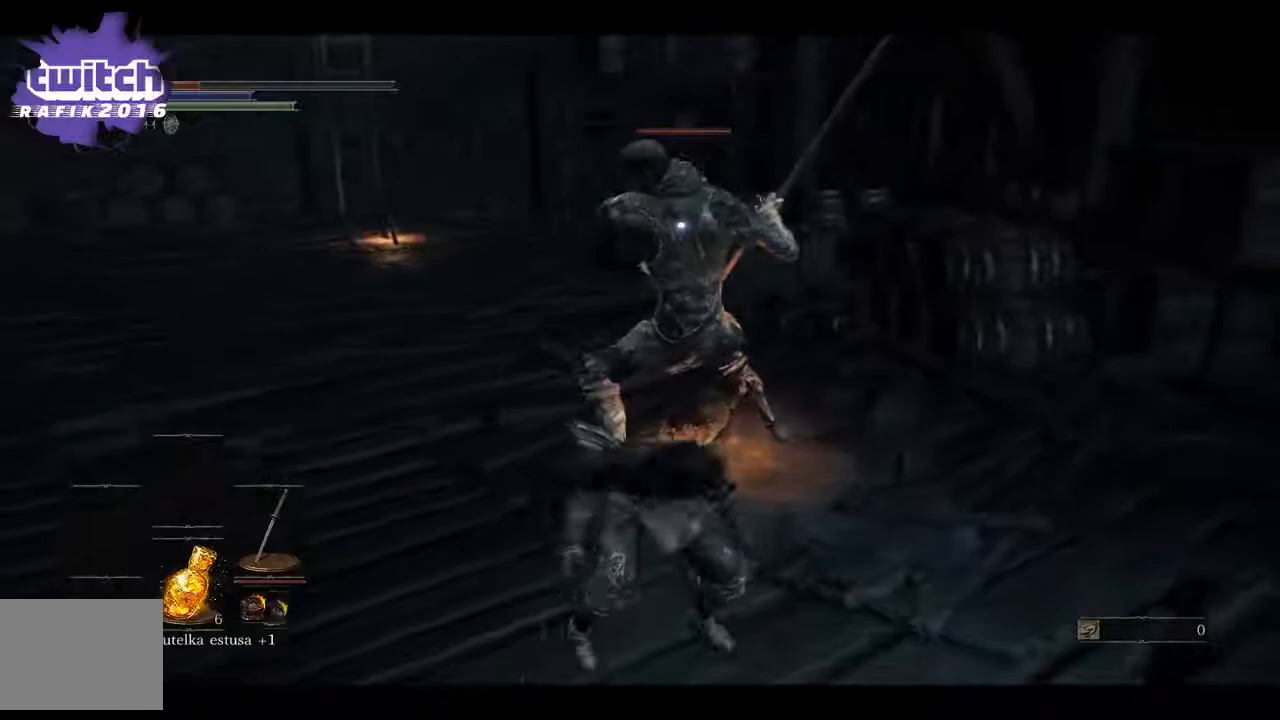
{"buttons": [], "left_stick": "up", "right_stick": "center", "events": [[233, "R1", "down"], [367, "R1", "up"]]}
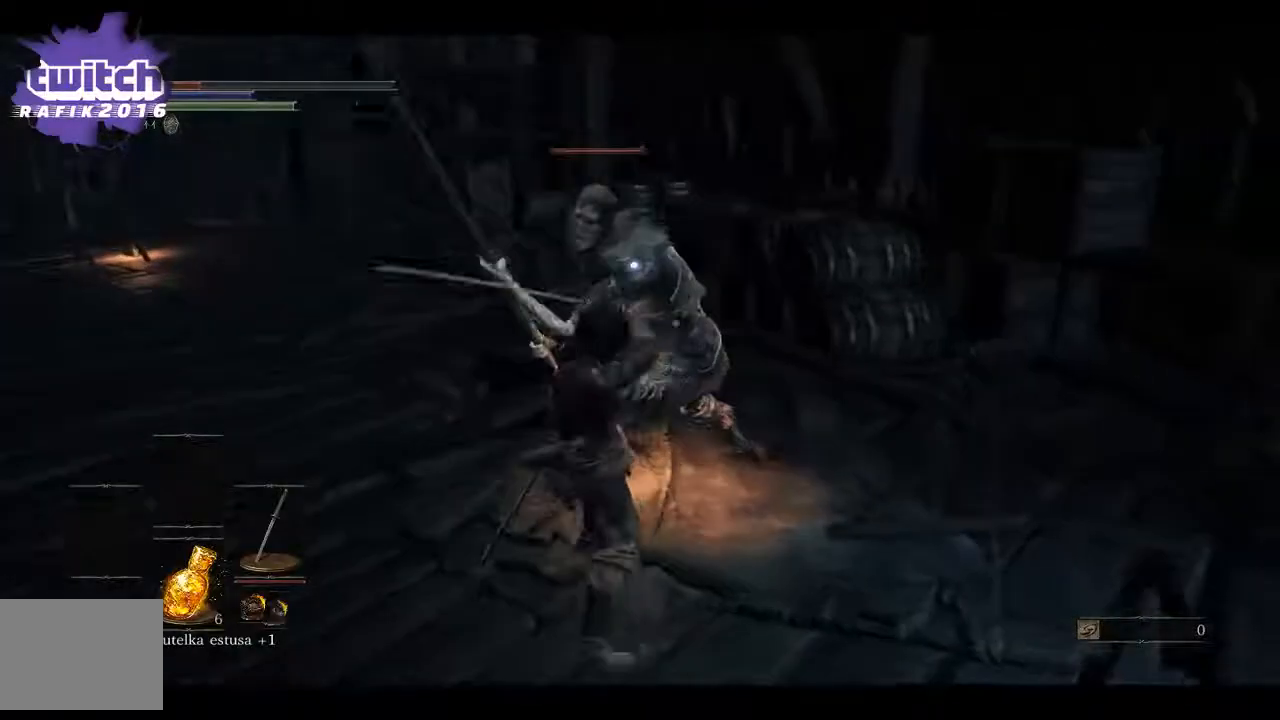
{"buttons": ["R1"], "left_stick": "up", "right_stick": "center", "events": [[333, "R1", "down"], [467, "R1", "up"], [483, "R1", "down"]]}
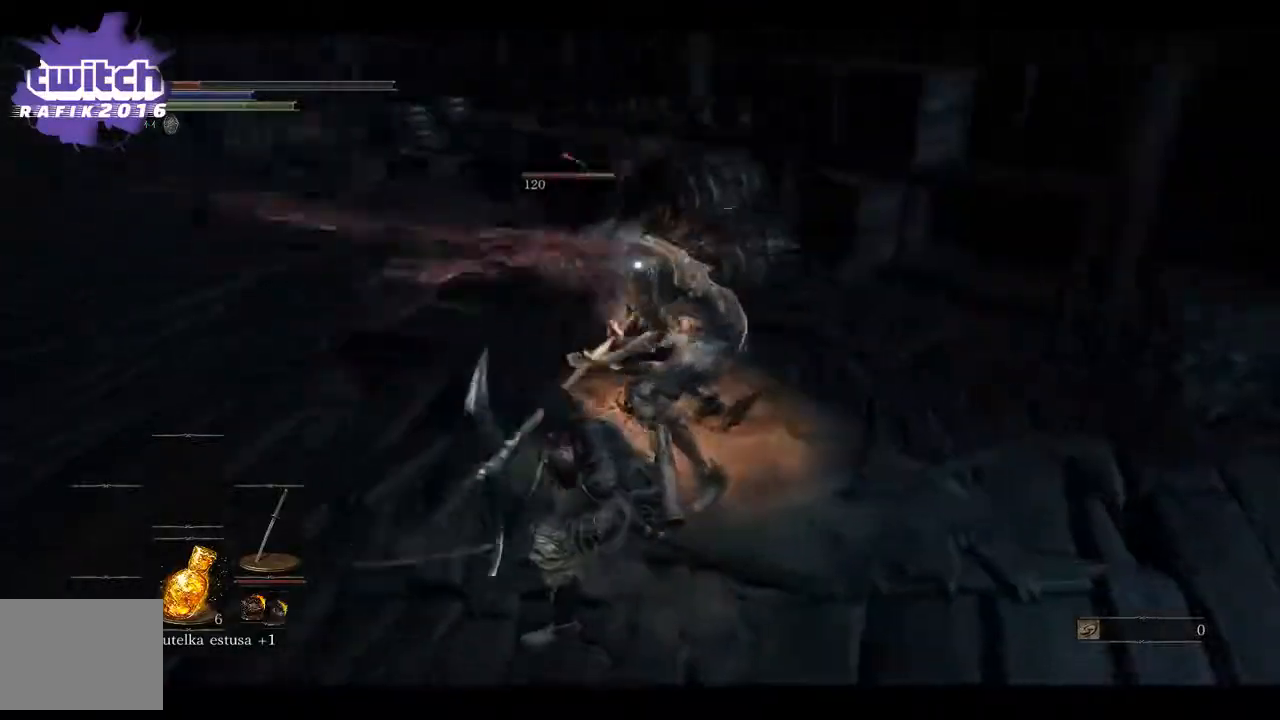
{"buttons": ["R1"], "left_stick": "up", "right_stick": "center", "events": [[133, "R1", "up"], [433, "R1", "down"]]}